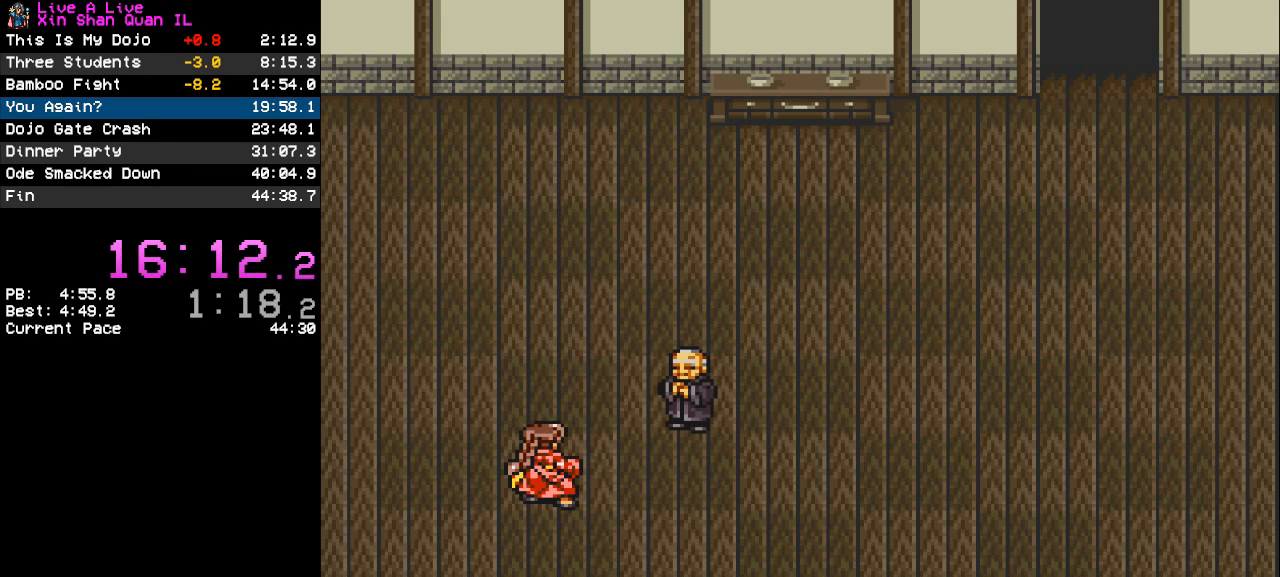
Gameplay with a controller (PlayStation layout); each line is a JSON object with the inputs held at the frame after it. "events" lists button and stick changes between this image and that frame as [ms after this image, input, new state], when the widget could be followed in between. Not read: L3 R3.
{"buttons": ["TRIANGLE"], "events": [[33, "TRIANGLE", "down"], [100, "TRIANGLE", "up"], [200, "TRIANGLE", "down"], [267, "TRIANGLE", "up"], [367, "TRIANGLE", "down"], [433, "TRIANGLE", "up"], [500, "TRIANGLE", "down"]]}
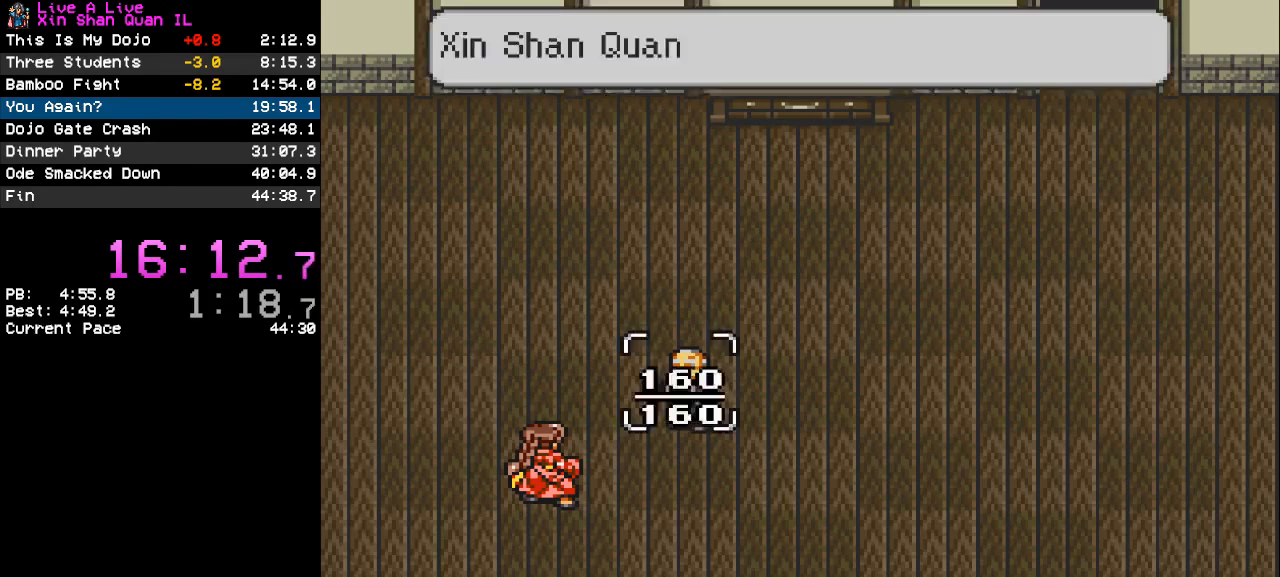
{"buttons": [], "events": [[100, "TRIANGLE", "up"], [167, "TRIANGLE", "down"], [233, "TRIANGLE", "up"], [300, "TRIANGLE", "down"], [400, "TRIANGLE", "up"]]}
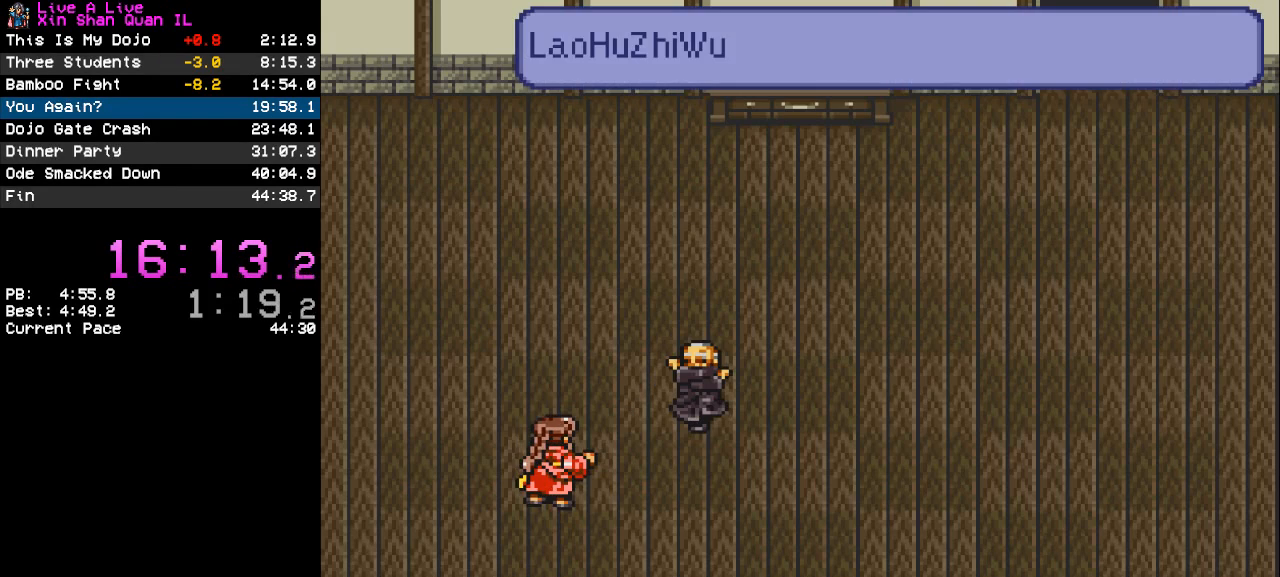
{"buttons": [], "events": []}
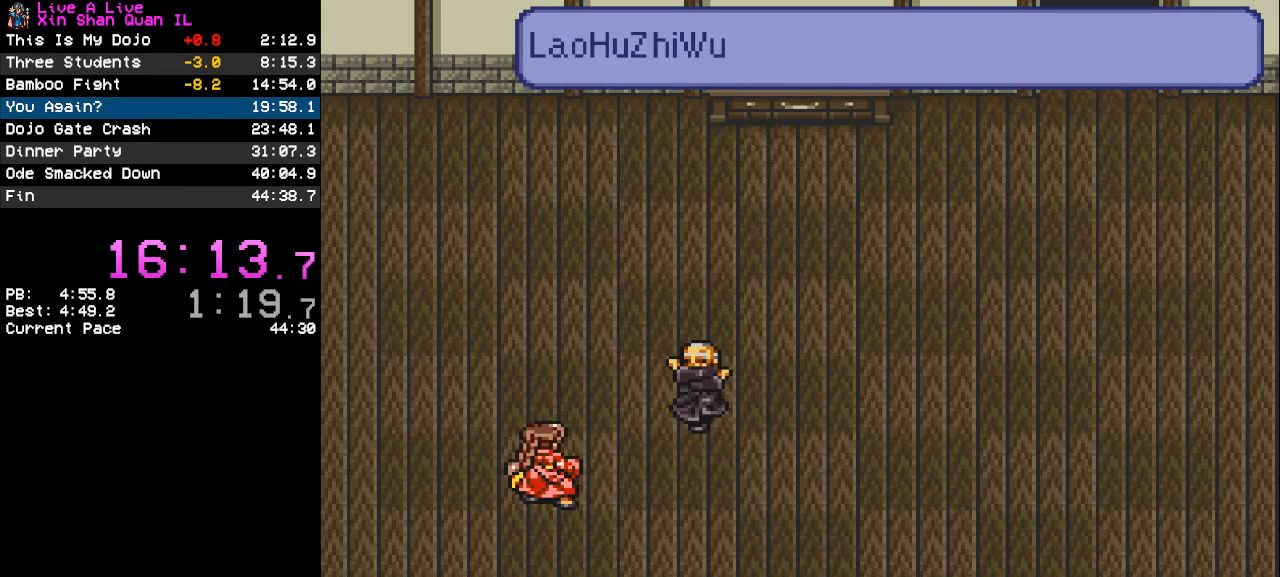
{"buttons": [], "events": []}
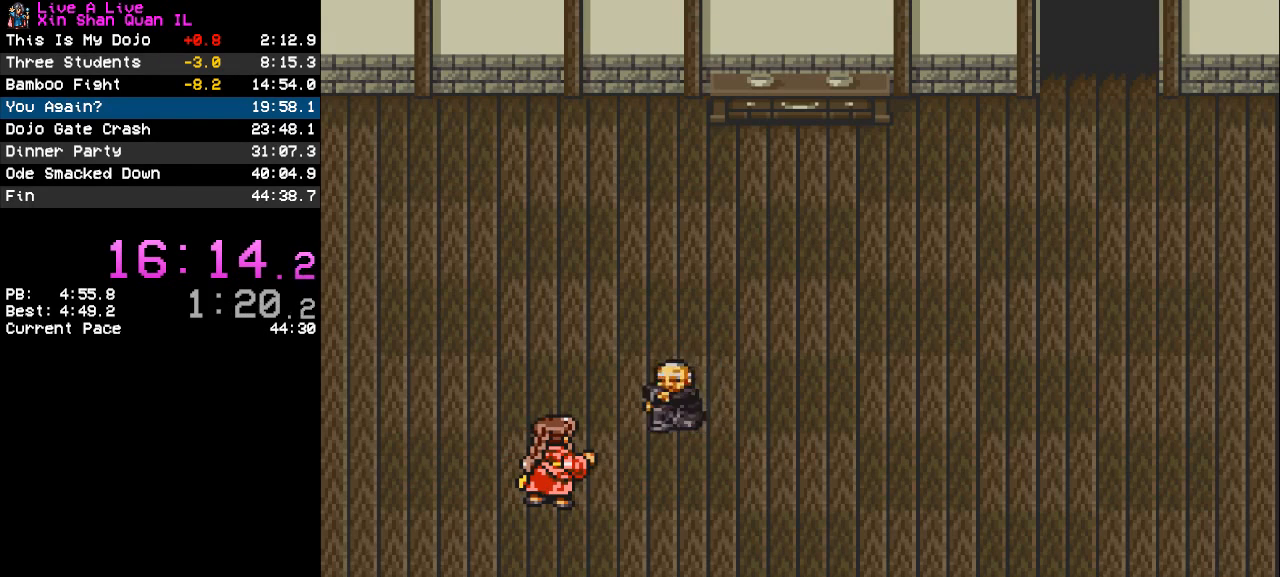
{"buttons": [], "events": []}
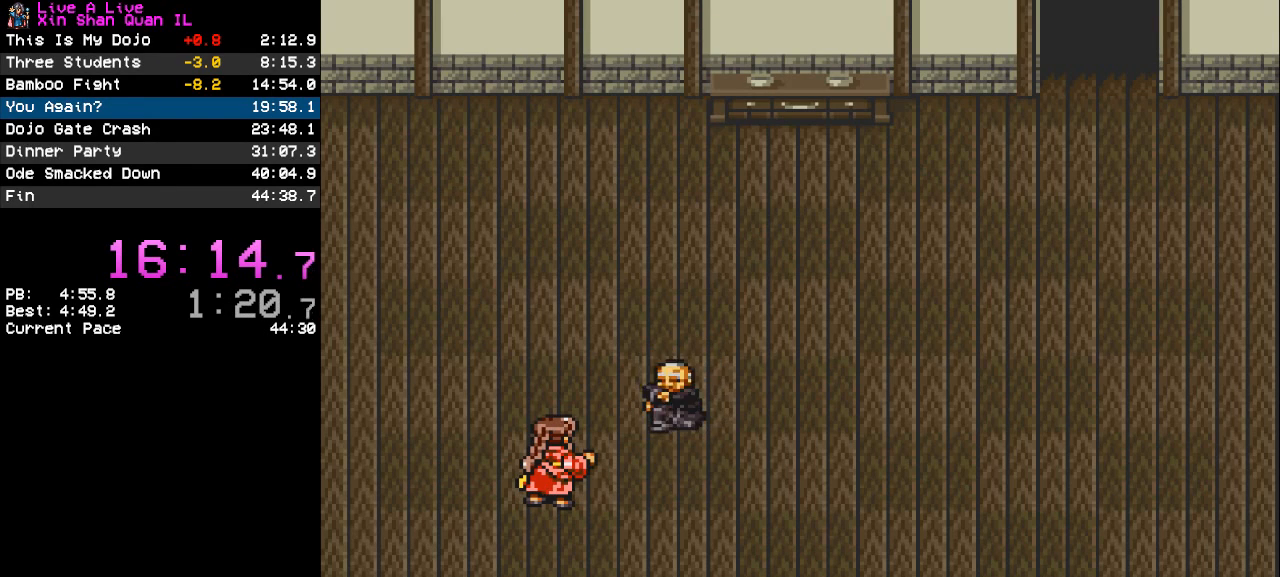
{"buttons": [], "events": []}
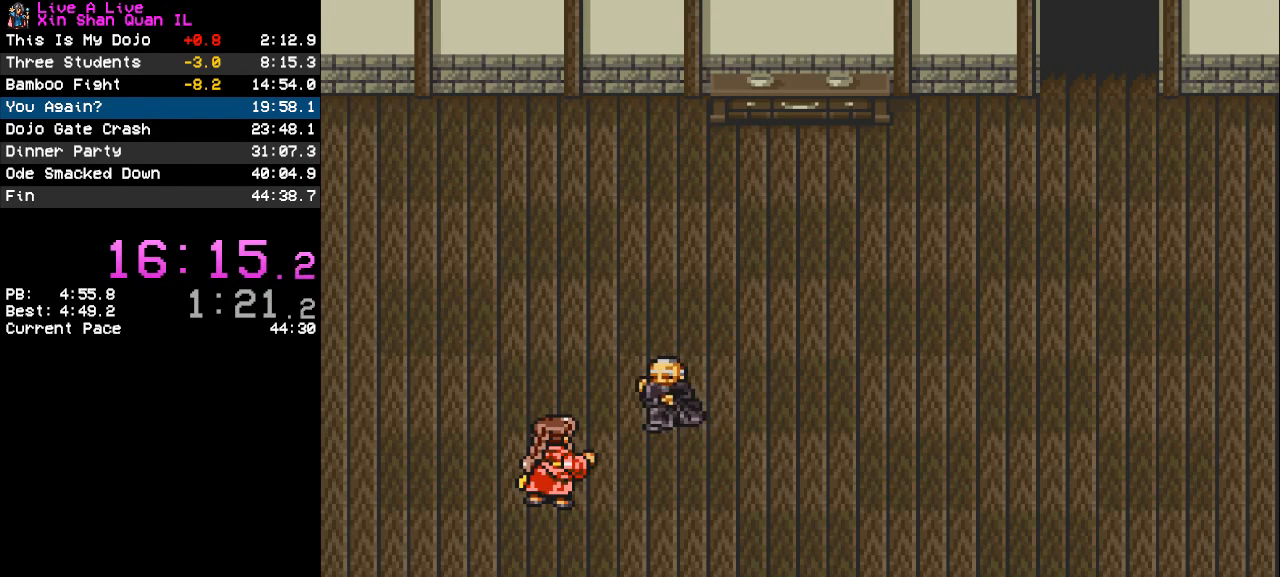
{"buttons": [], "events": []}
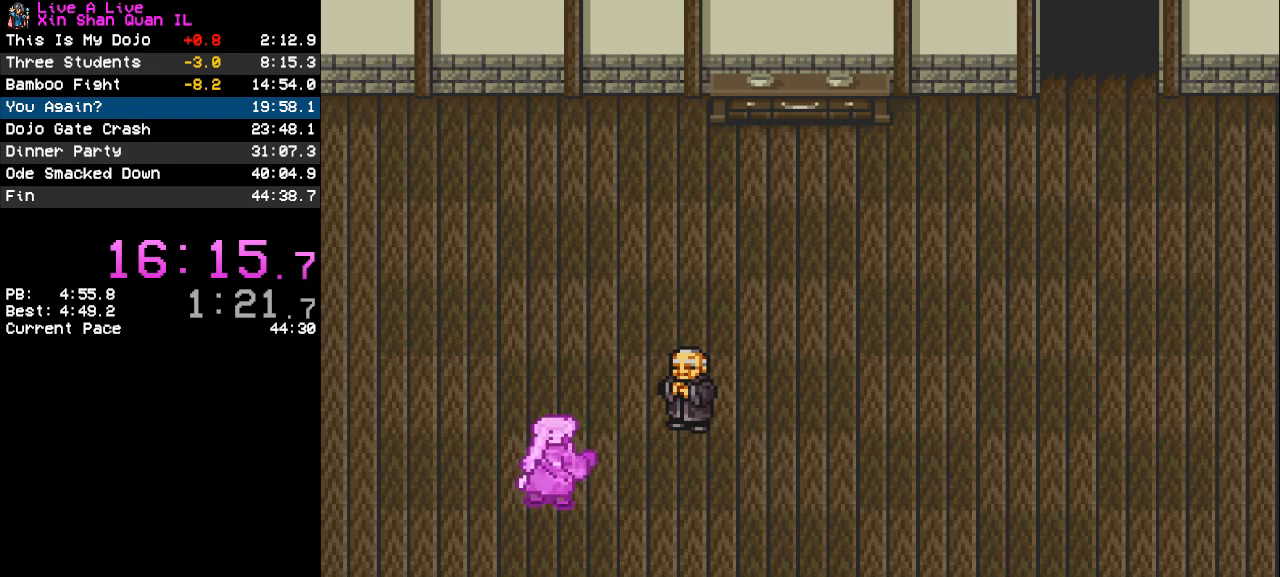
{"buttons": [], "events": []}
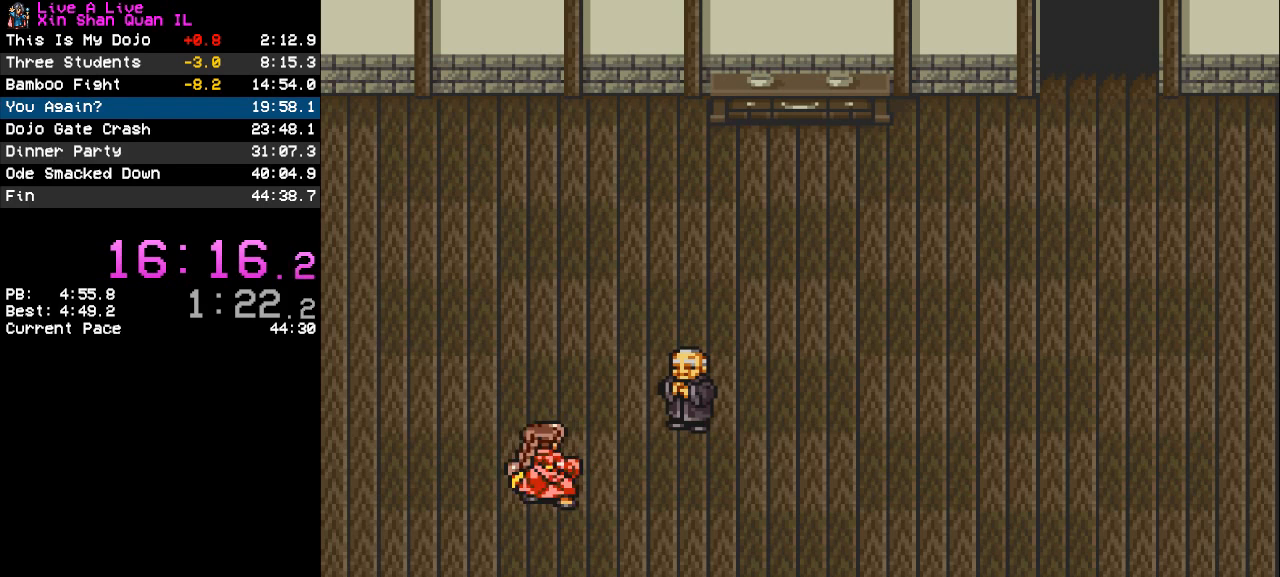
{"buttons": [], "events": []}
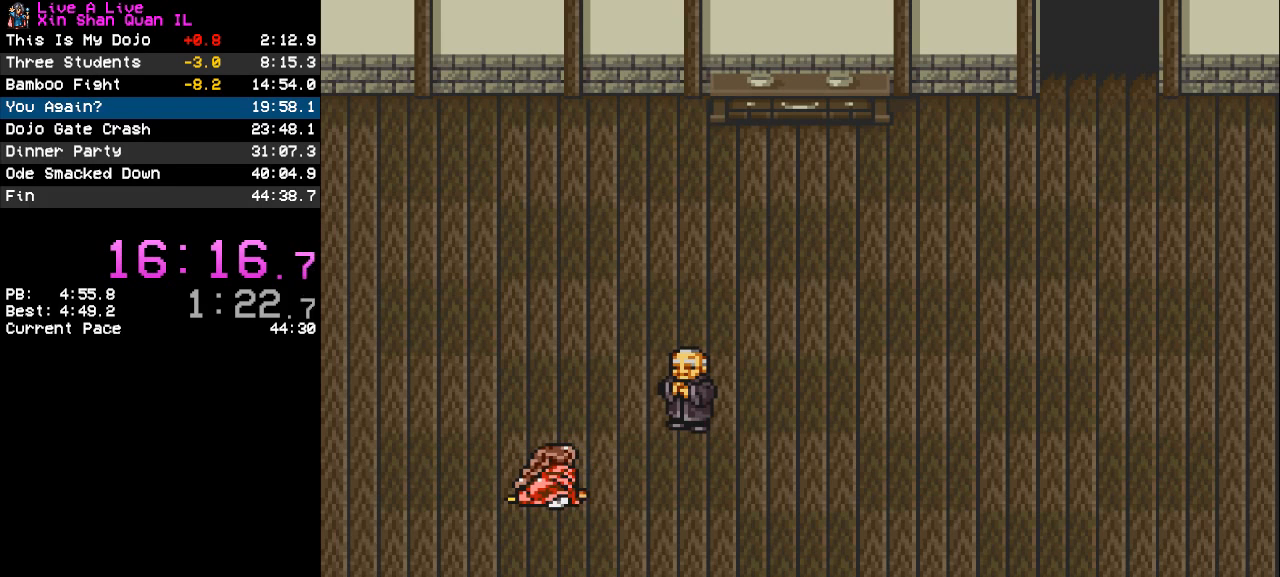
{"buttons": [], "events": []}
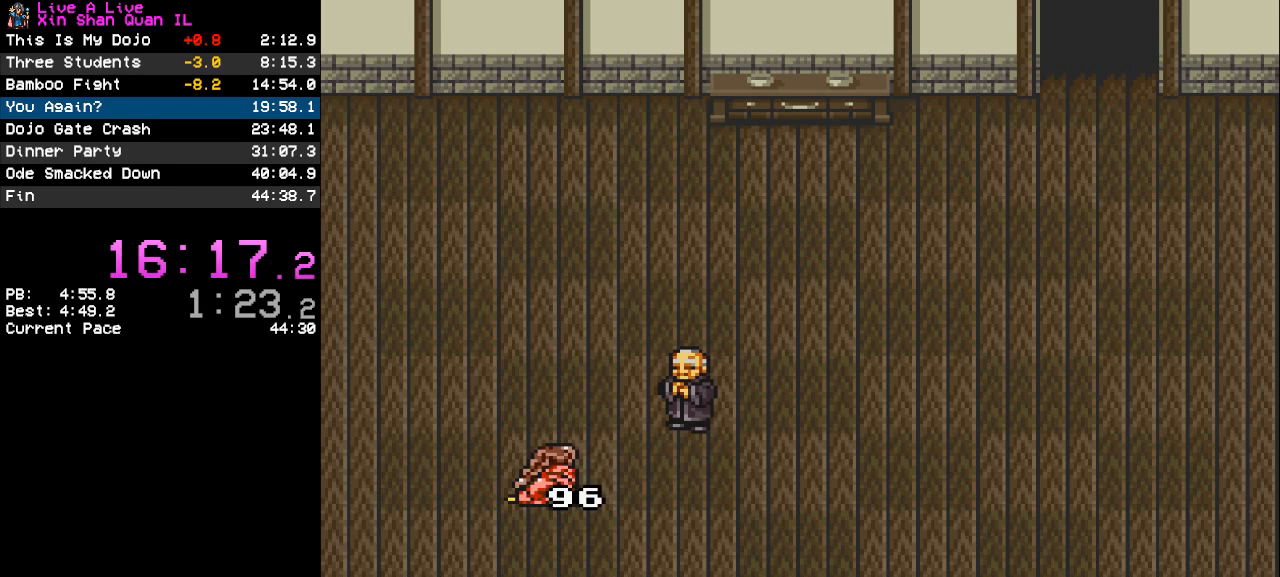
{"buttons": [], "events": []}
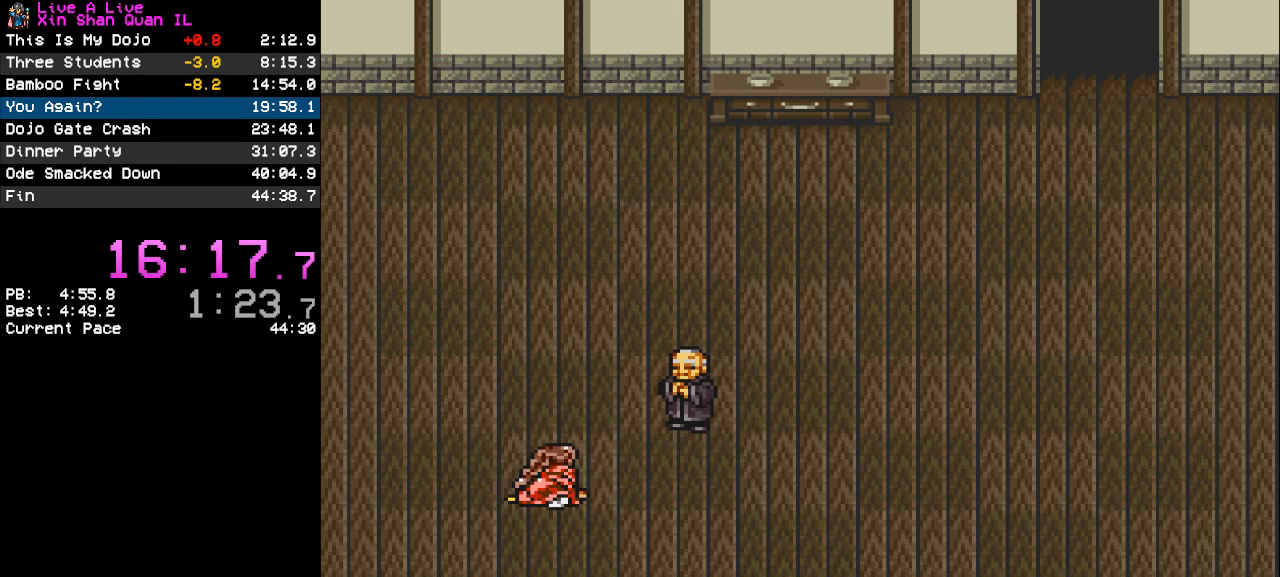
{"buttons": [], "events": [[100, "TRIANGLE", "down"], [167, "TRIANGLE", "up"], [267, "TRIANGLE", "down"], [333, "TRIANGLE", "up"], [400, "TRIANGLE", "down"], [467, "TRIANGLE", "up"]]}
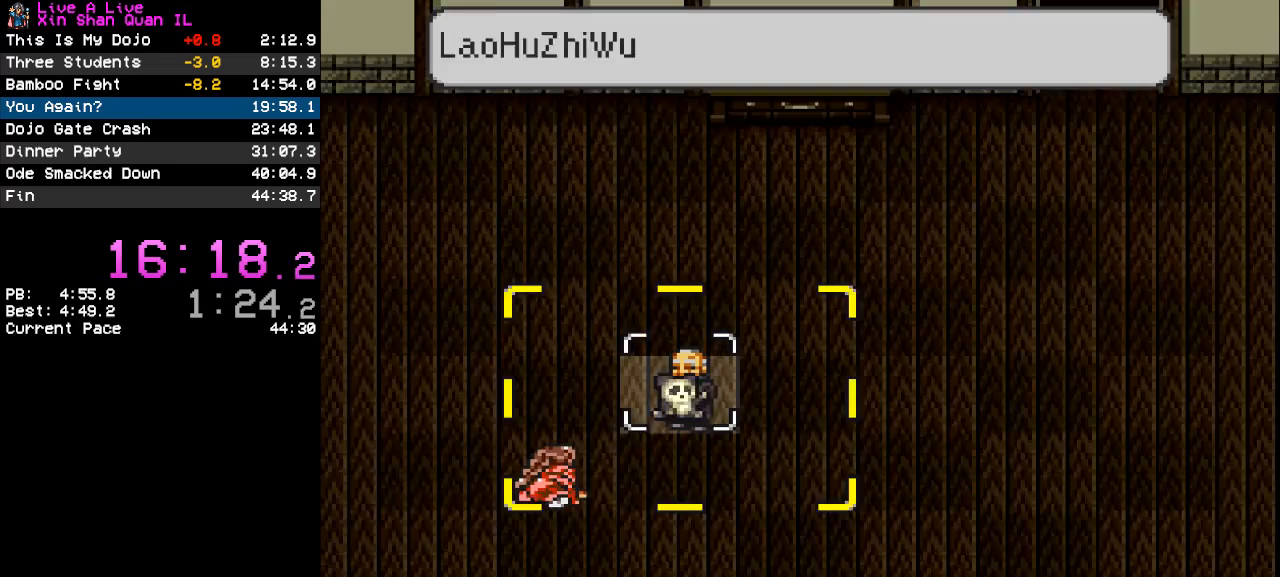
{"buttons": [], "events": [[67, "TRIANGLE", "down"], [133, "TRIANGLE", "up"], [200, "TRIANGLE", "down"], [300, "TRIANGLE", "up"]]}